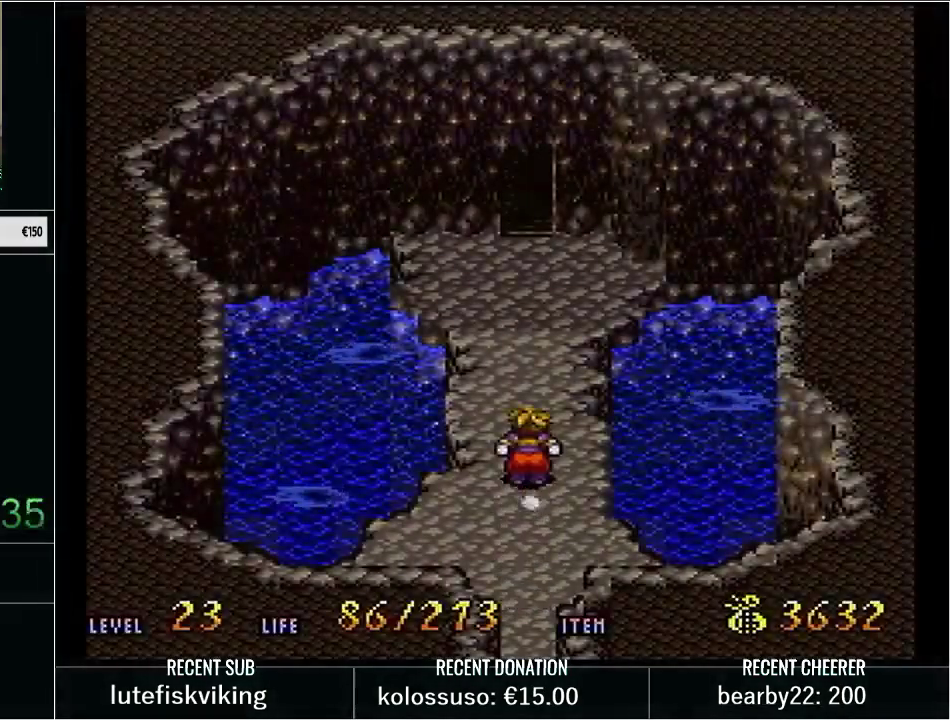
Gameplay with a controller (Nintendo layout); each line is a JSON object with the inputs held at the frame after it. "events" lists button and stick changes between this image and that frame as [ms after this image, input, new state], when the widget could be followed in between. Not read: L3 R3 START.
{"buttons": [], "events": []}
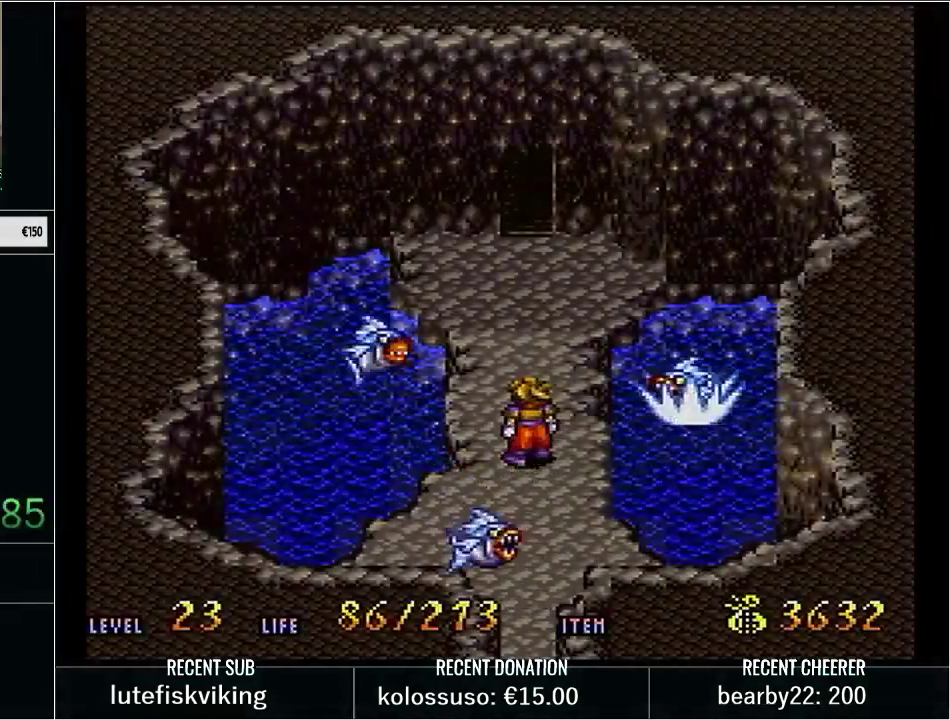
{"buttons": ["X", "Y", "DPAD_DOWN"], "events": [[133, "X", "down"], [200, "DPAD_DOWN", "down"], [233, "X", "up"], [283, "Y", "down"], [350, "X", "down"]]}
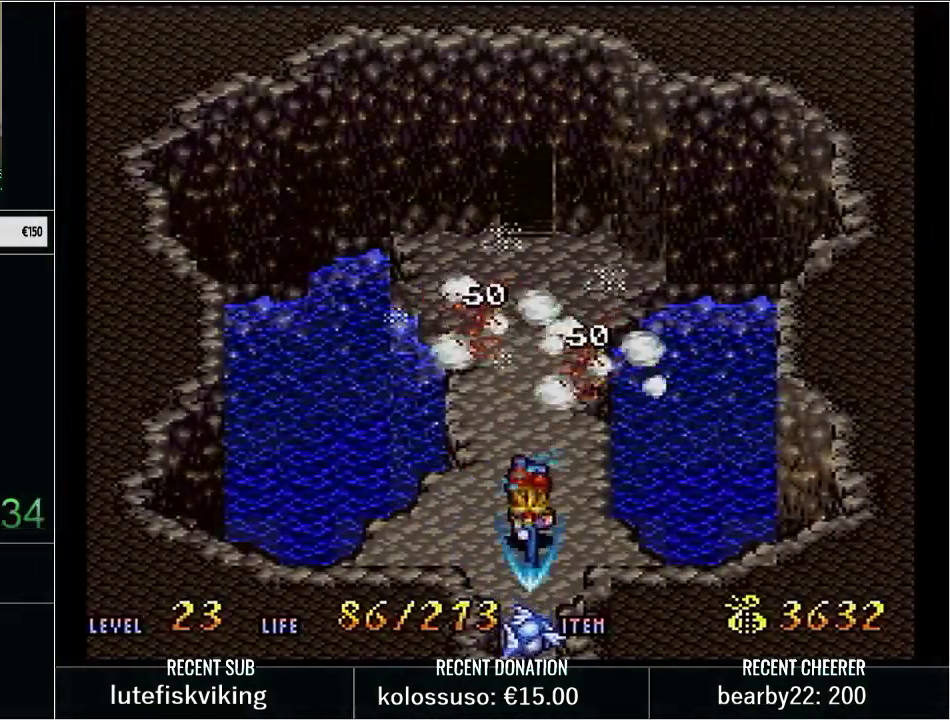
{"buttons": ["Y", "DPAD_UP"], "events": [[67, "Y", "up"], [100, "X", "up"], [167, "Y", "down"], [250, "DPAD_DOWN", "up"], [483, "DPAD_UP", "down"]]}
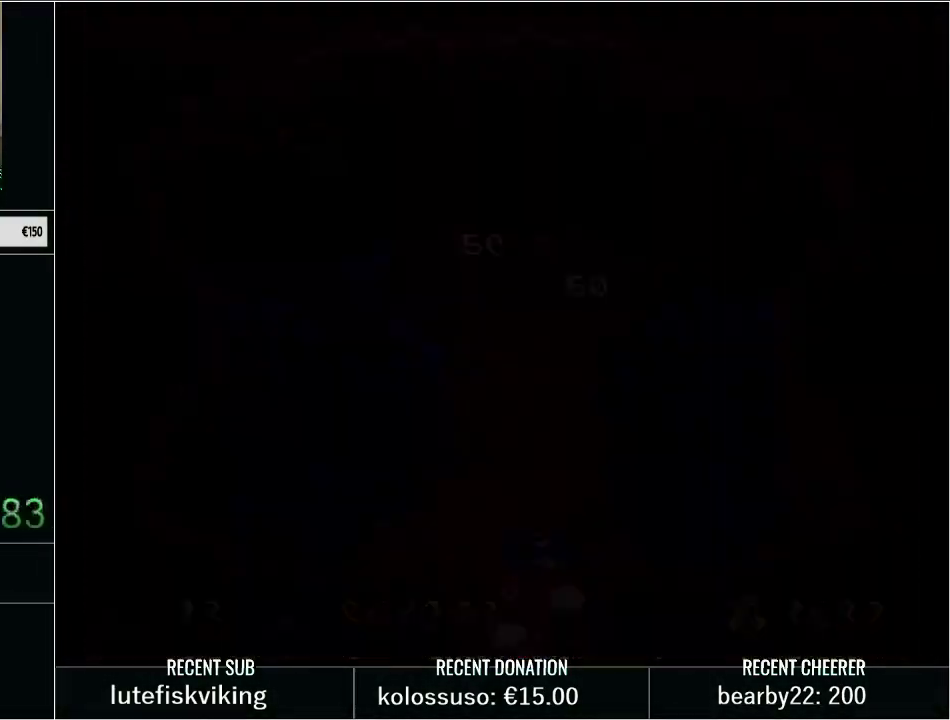
{"buttons": ["Y", "DPAD_UP"], "events": []}
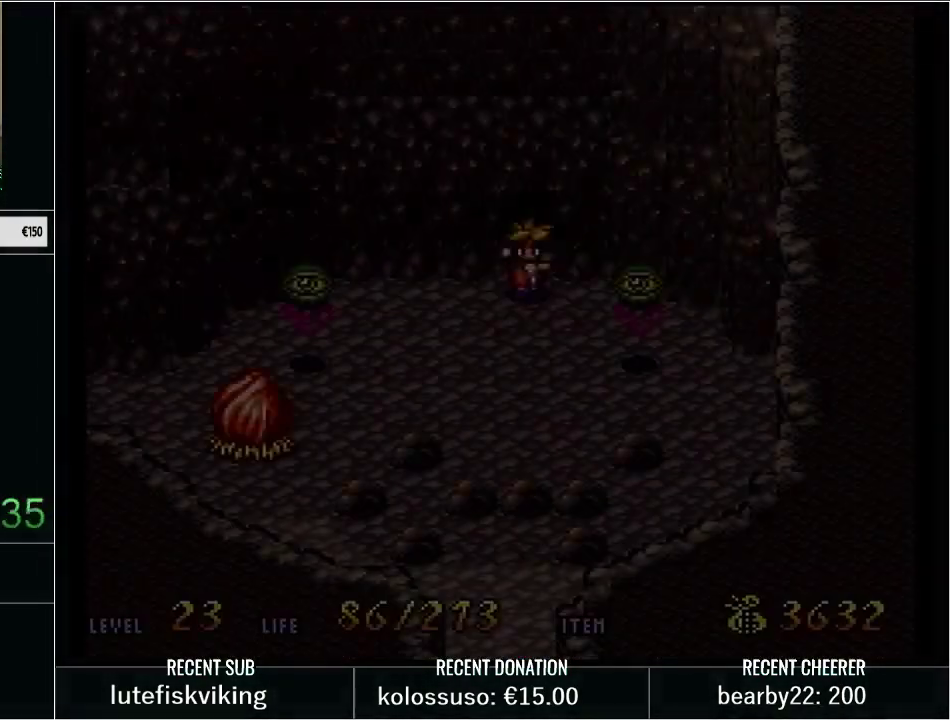
{"buttons": ["Y", "DPAD_UP"], "events": []}
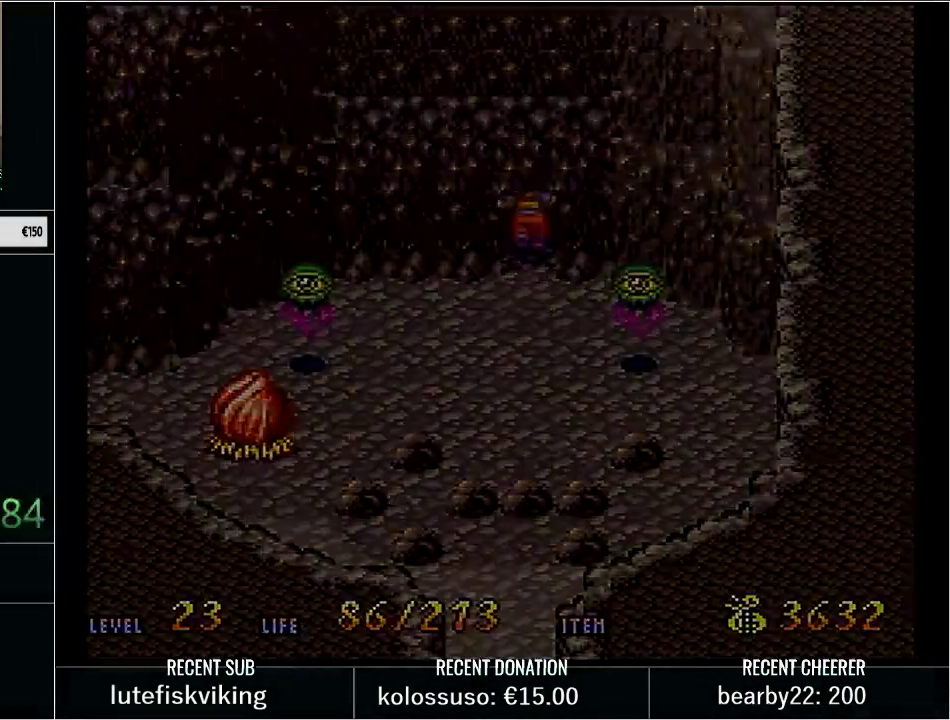
{"buttons": ["Y", "DPAD_UP"], "events": []}
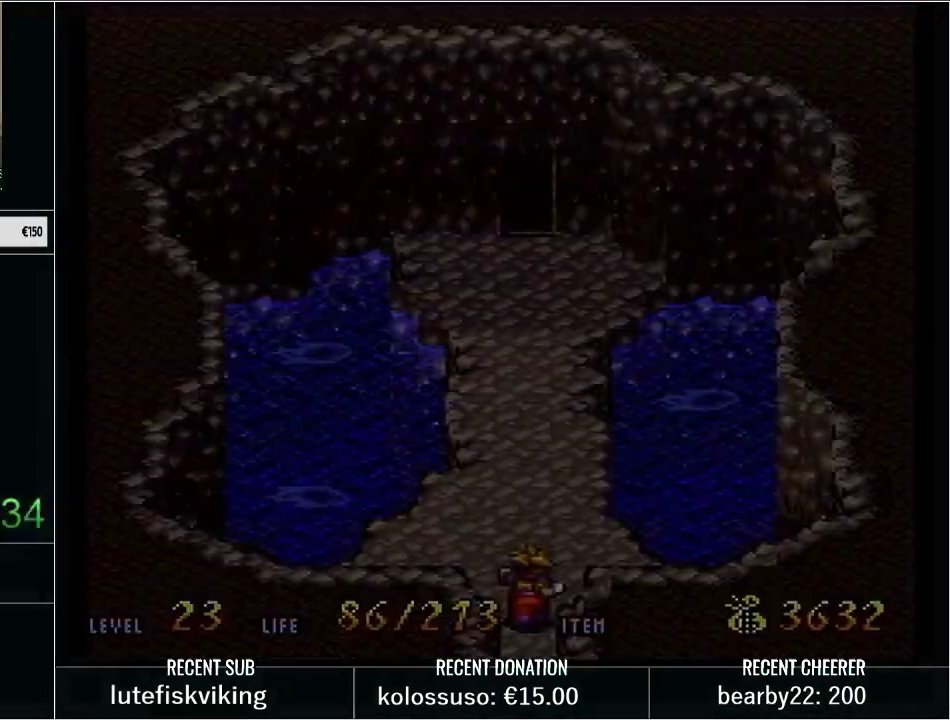
{"buttons": [], "events": [[200, "DPAD_UP", "up"], [250, "Y", "up"]]}
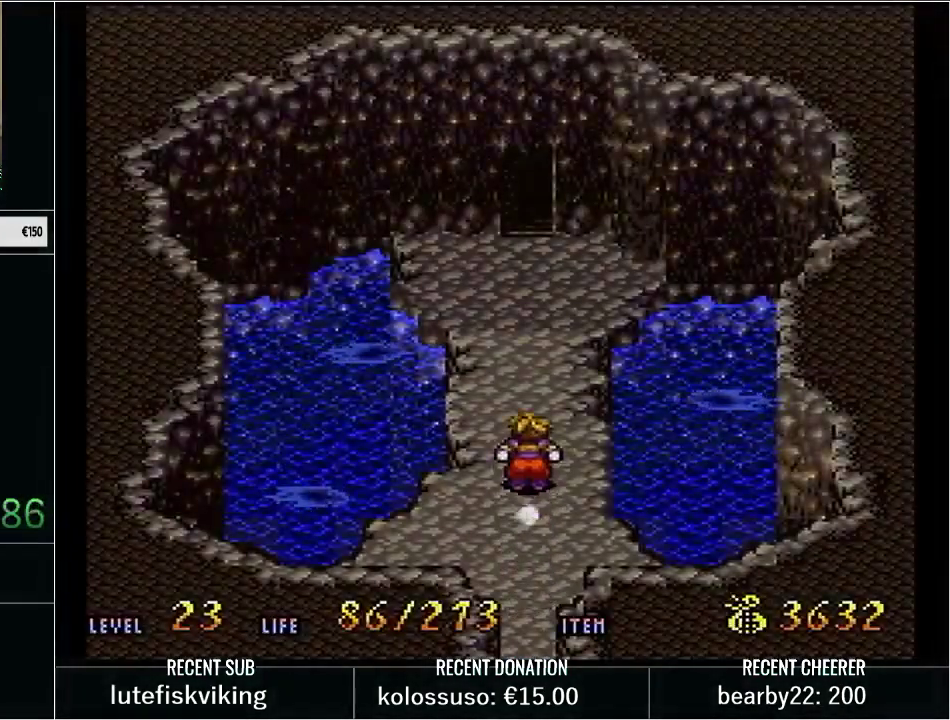
{"buttons": [], "events": []}
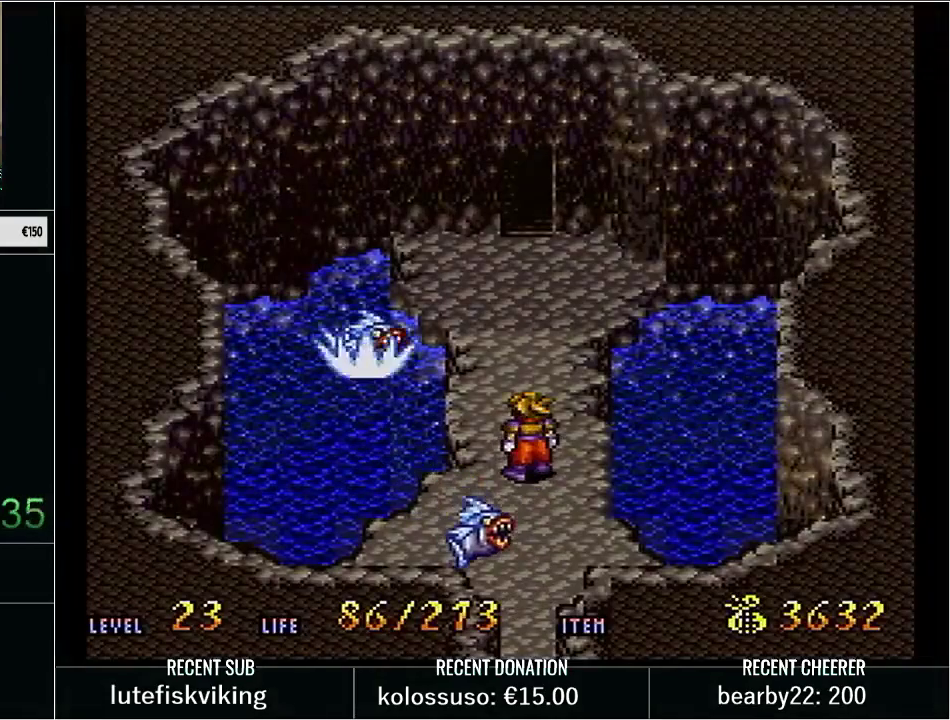
{"buttons": ["X", "Y", "DPAD_DOWN"], "events": [[200, "X", "down"], [267, "DPAD_DOWN", "down"], [267, "X", "up"], [350, "X", "down"], [350, "Y", "down"]]}
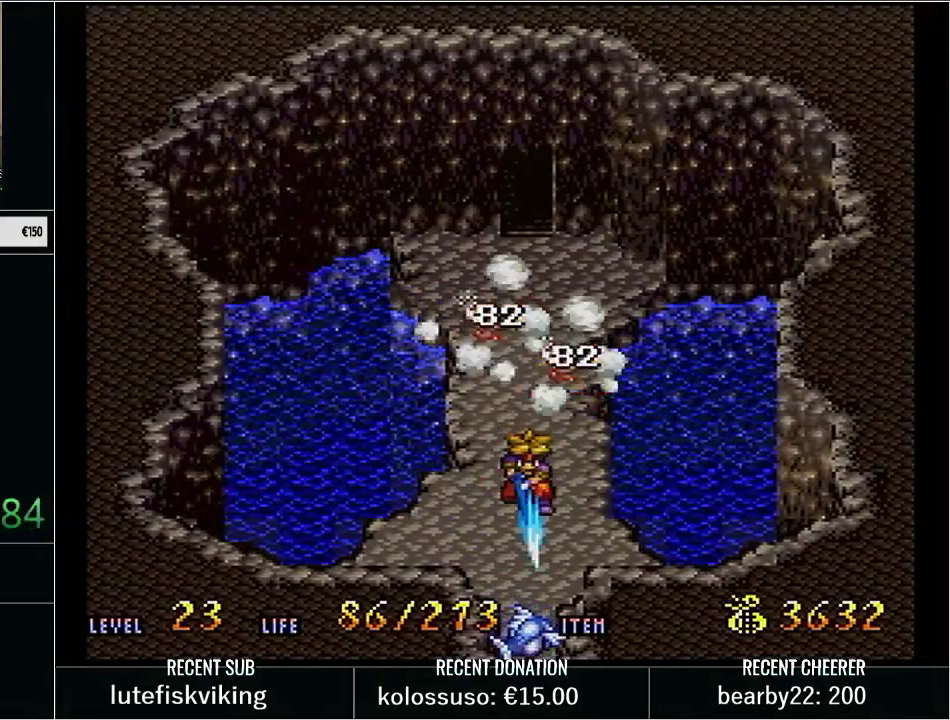
{"buttons": ["X", "Y"], "events": [[167, "X", "up"], [167, "Y", "up"], [250, "DPAD_DOWN", "up"], [283, "Y", "down"], [383, "X", "down"]]}
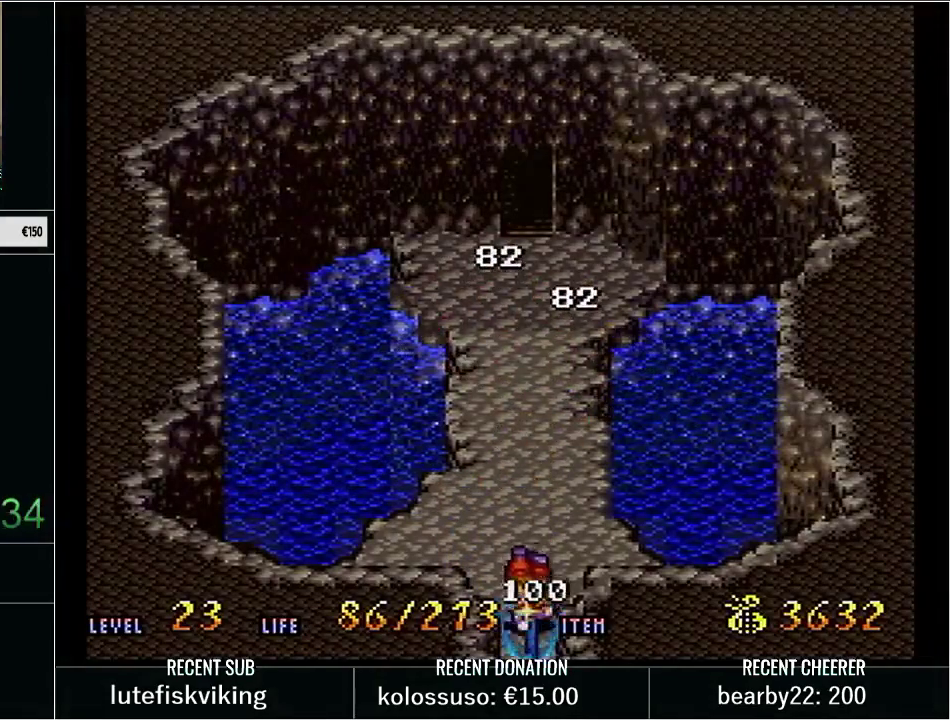
{"buttons": ["DPAD_UP"], "events": [[17, "Y", "up"], [33, "X", "up"], [283, "Y", "down"], [383, "X", "down"], [483, "DPAD_UP", "down"], [483, "X", "up"], [483, "Y", "up"]]}
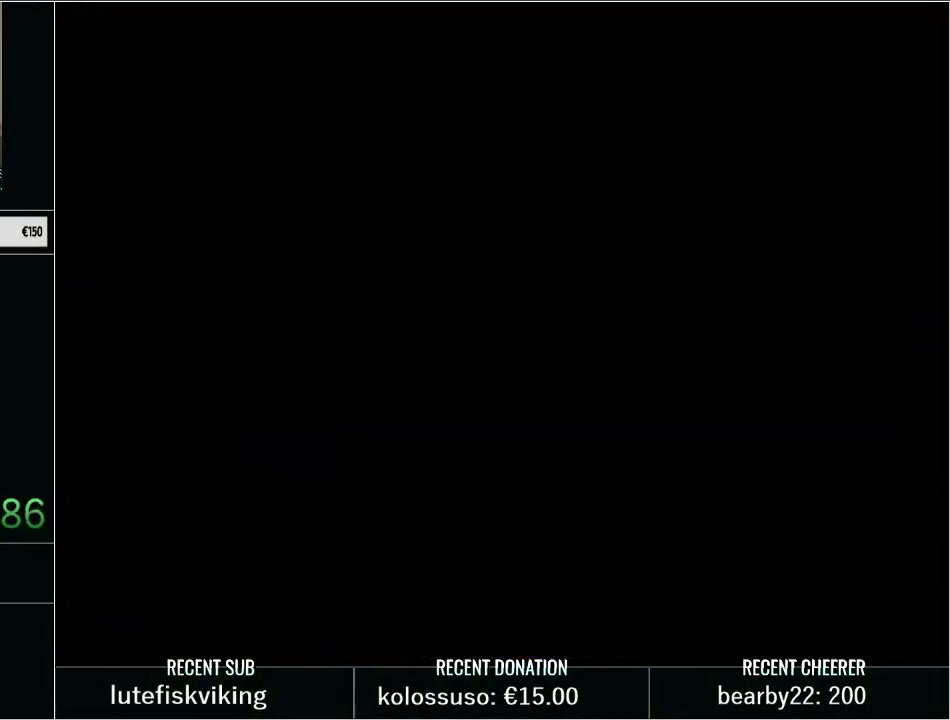
{"buttons": ["Y", "DPAD_UP"], "events": [[100, "Y", "down"]]}
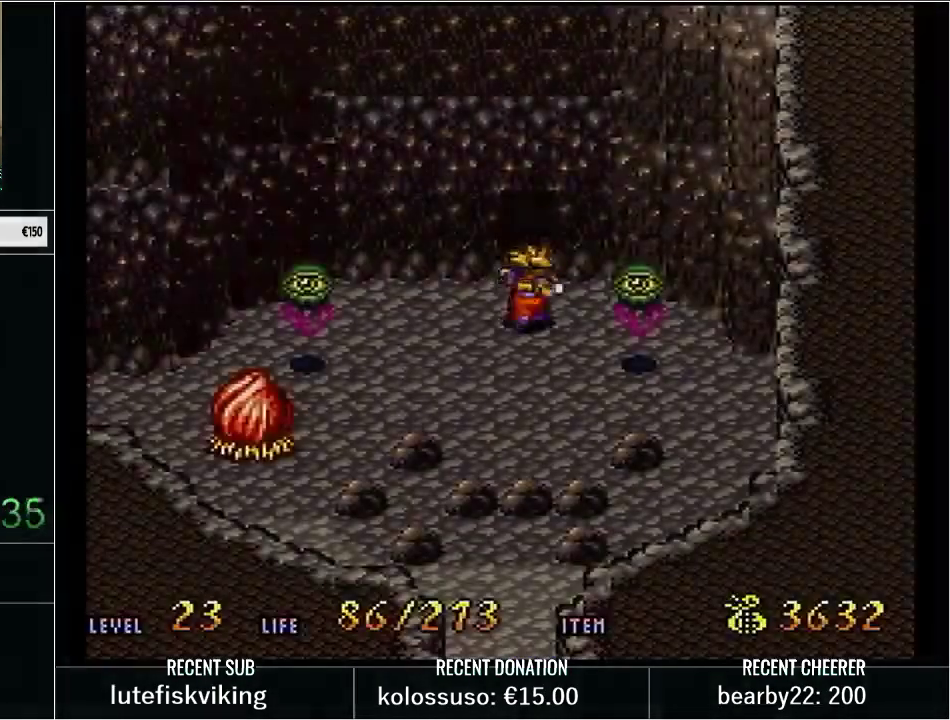
{"buttons": ["Y", "DPAD_UP"], "events": []}
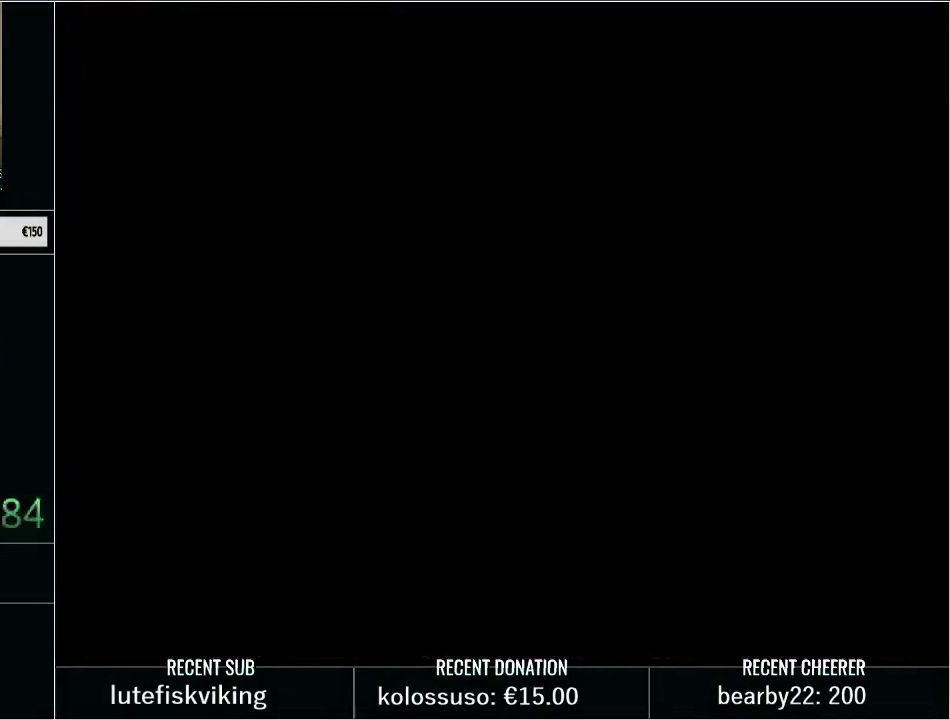
{"buttons": ["Y", "DPAD_UP"], "events": []}
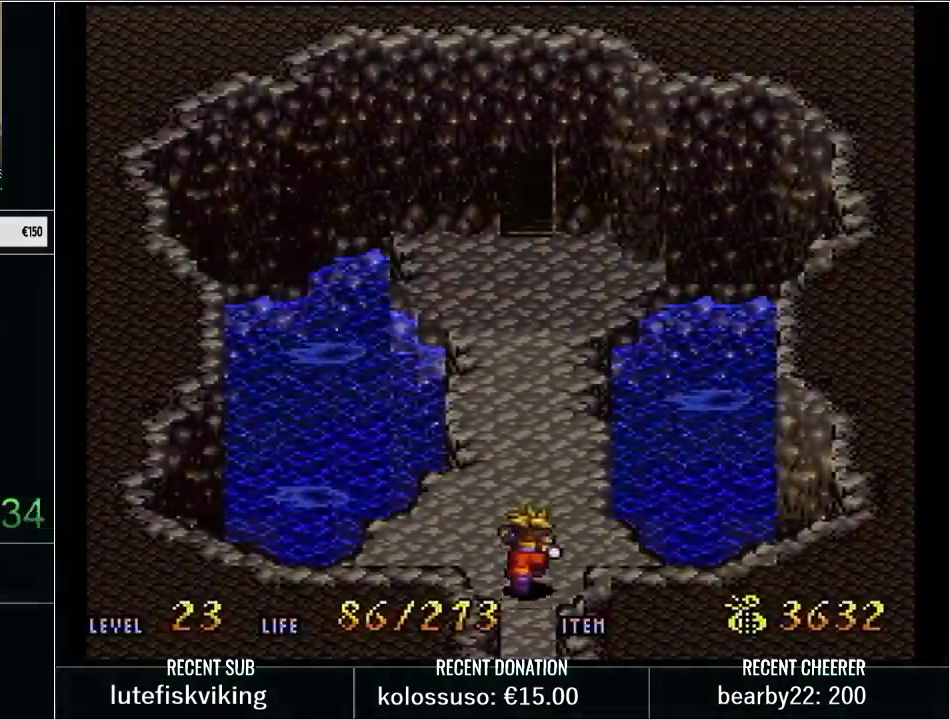
{"buttons": [], "events": [[67, "DPAD_UP", "up"], [67, "Y", "up"]]}
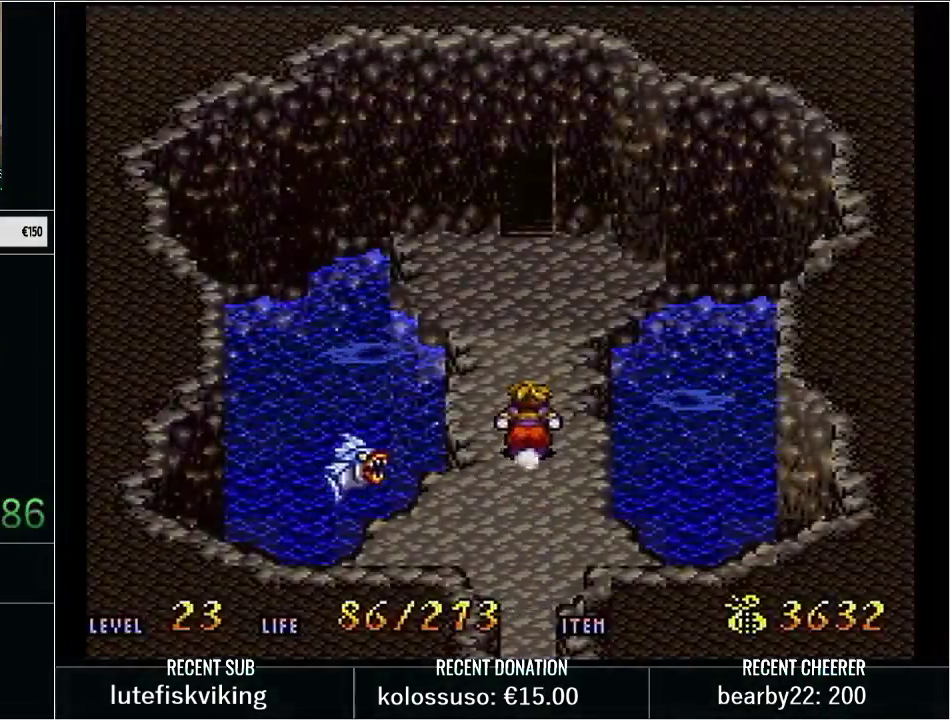
{"buttons": ["X"], "events": [[450, "X", "down"]]}
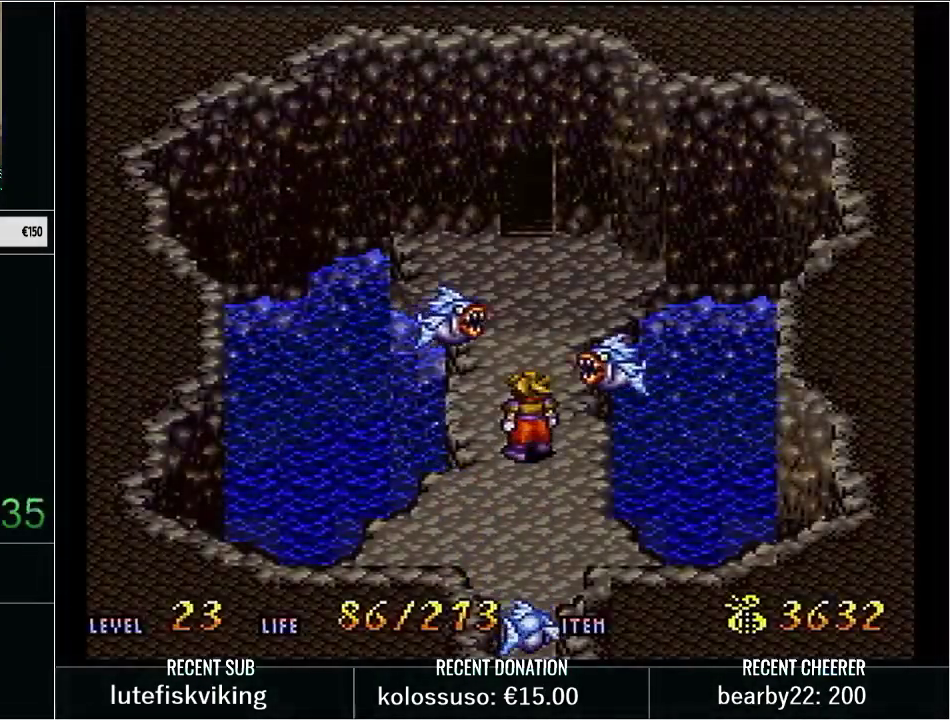
{"buttons": ["DPAD_DOWN"], "events": [[50, "DPAD_DOWN", "down"], [67, "X", "up"], [167, "Y", "down"], [300, "X", "down"], [383, "Y", "up"], [483, "X", "up"]]}
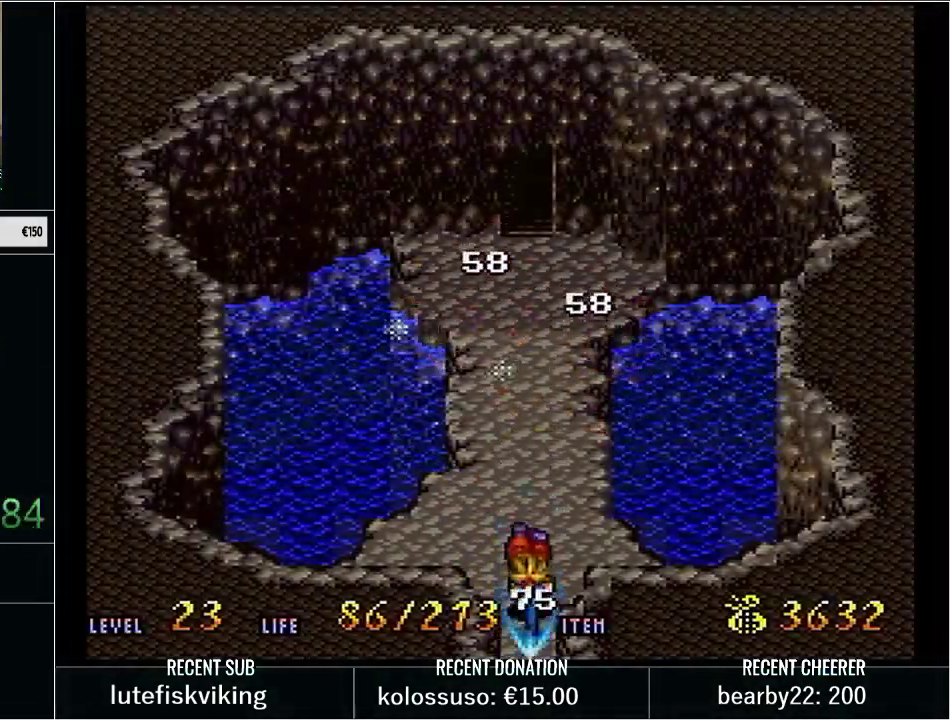
{"buttons": ["Y", "DPAD_UP"], "events": [[33, "DPAD_DOWN", "up"], [133, "Y", "down"], [167, "DPAD_UP", "down"]]}
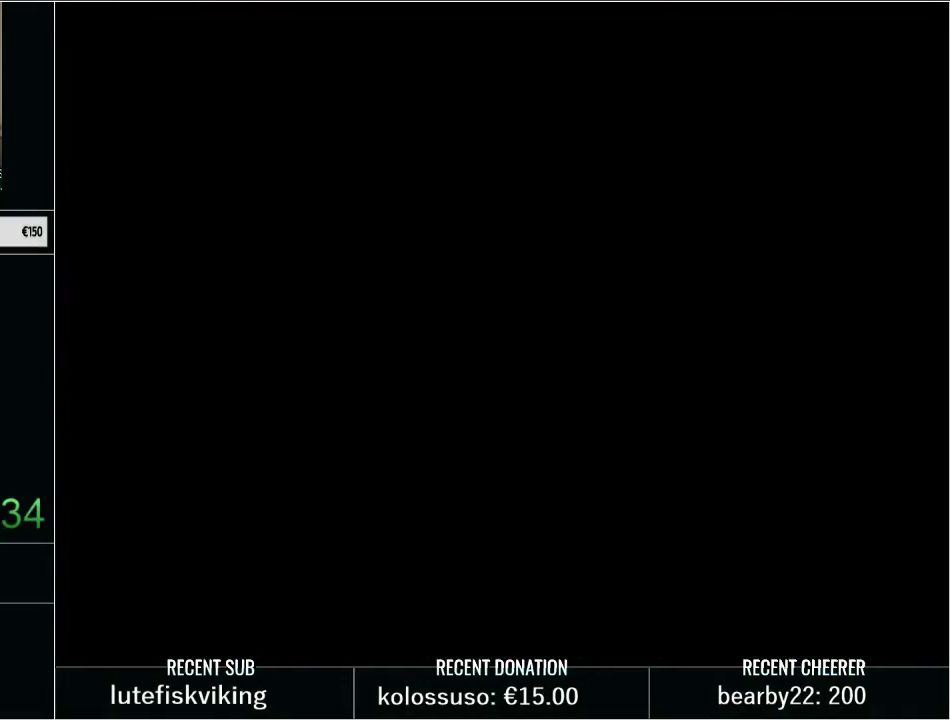
{"buttons": ["Y", "DPAD_UP"], "events": []}
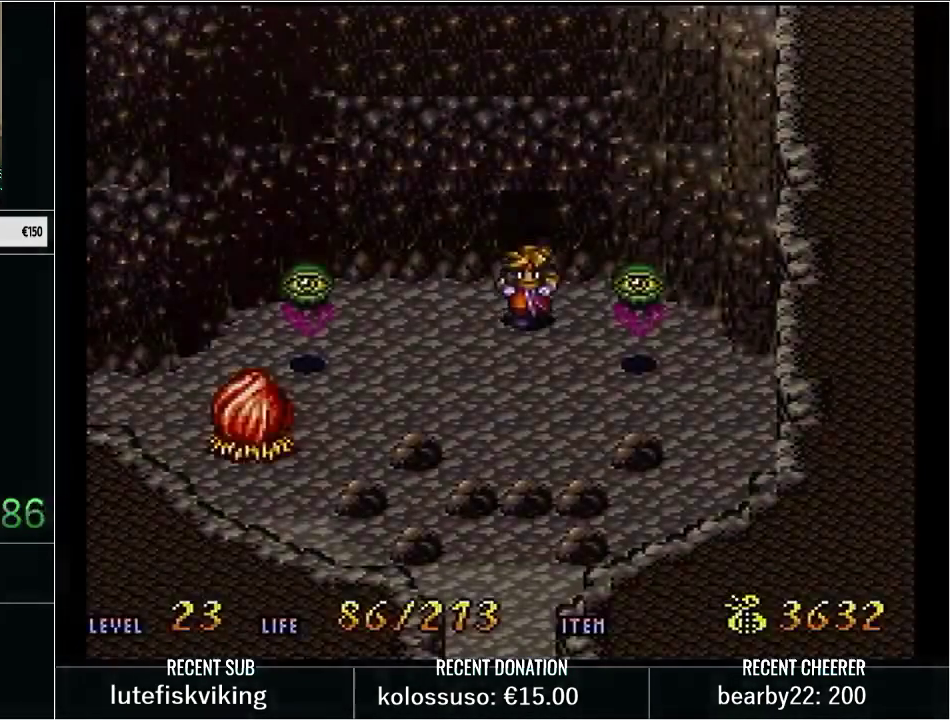
{"buttons": ["Y", "DPAD_UP"], "events": []}
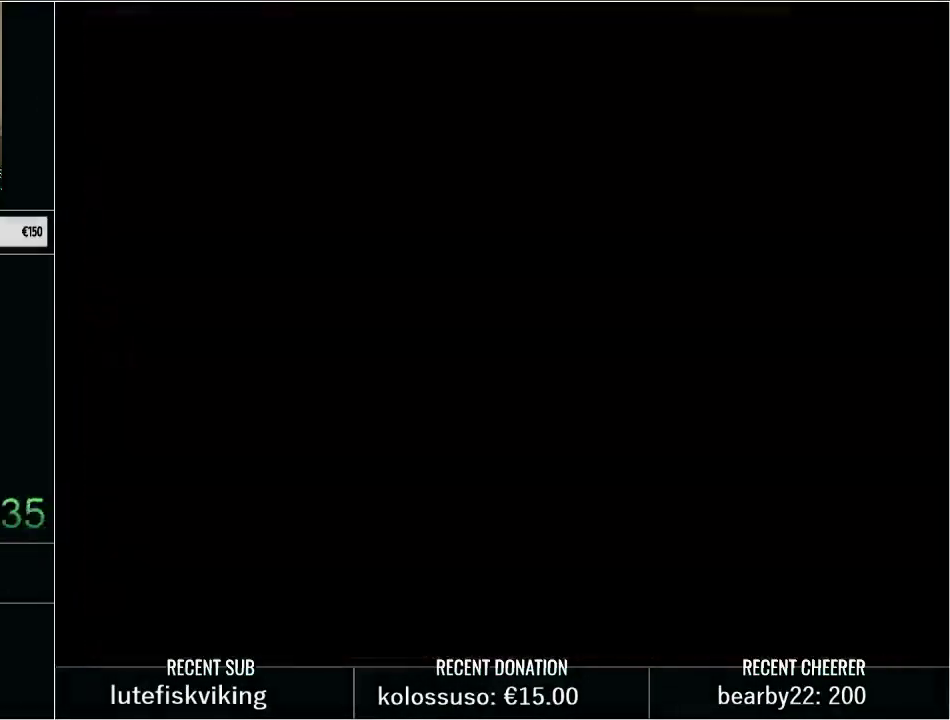
{"buttons": ["Y", "DPAD_UP"], "events": []}
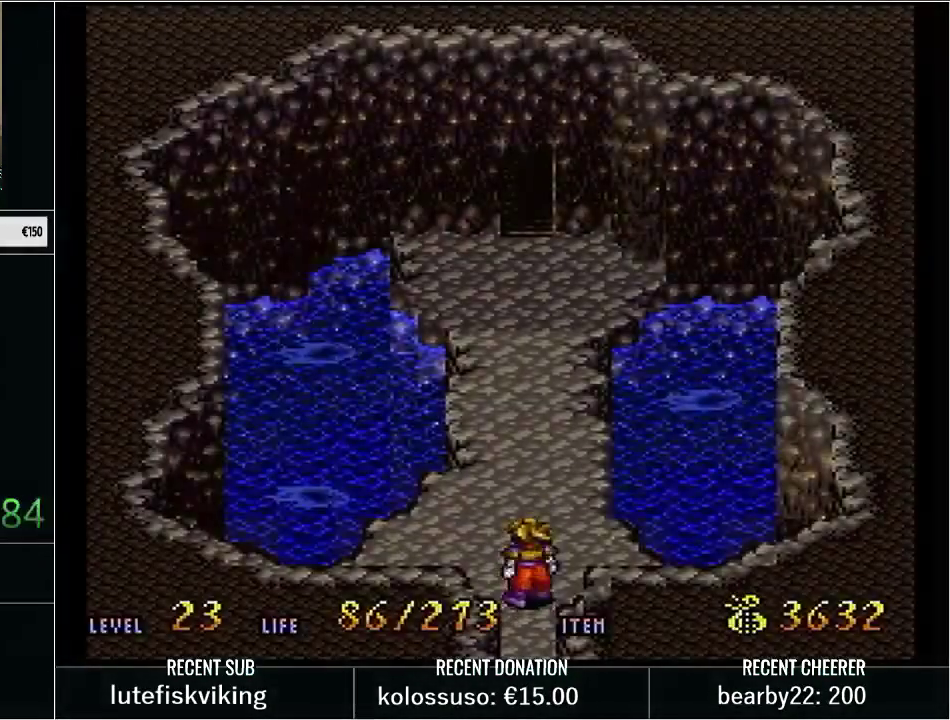
{"buttons": [], "events": [[100, "DPAD_UP", "up"], [133, "Y", "up"]]}
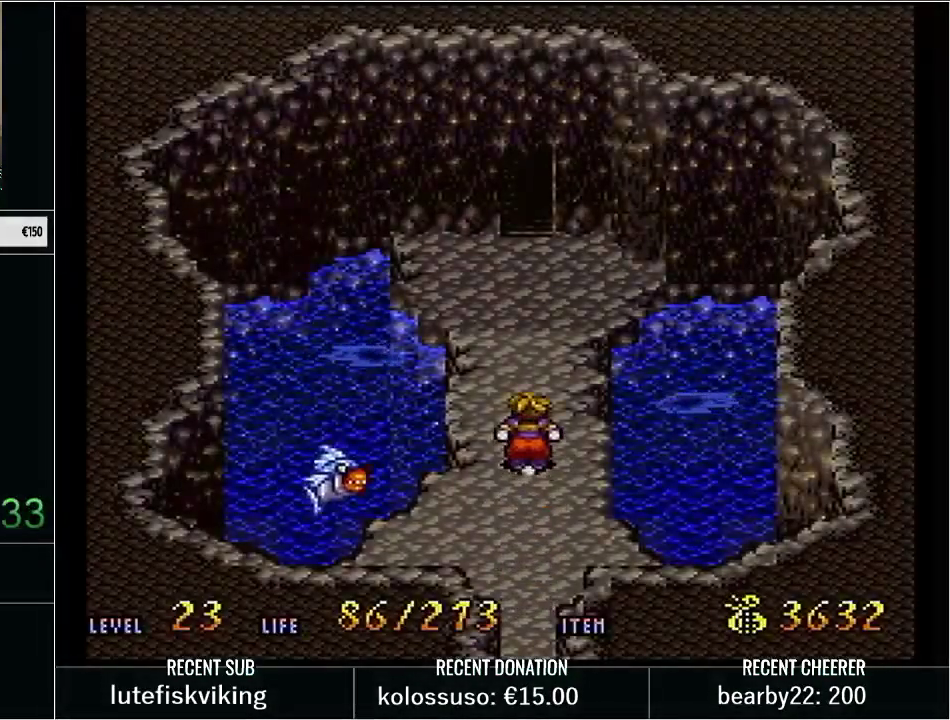
{"buttons": ["X"], "events": [[500, "X", "down"]]}
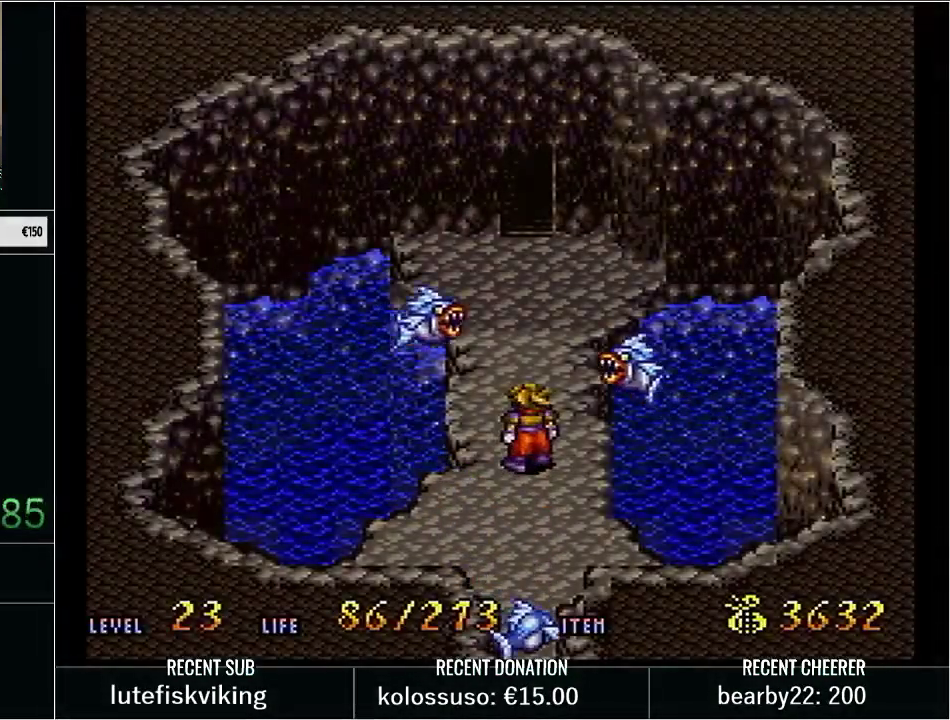
{"buttons": ["DPAD_DOWN"], "events": [[67, "DPAD_DOWN", "down"], [133, "X", "up"], [200, "Y", "down"], [300, "X", "down"], [483, "Y", "up"], [500, "X", "up"]]}
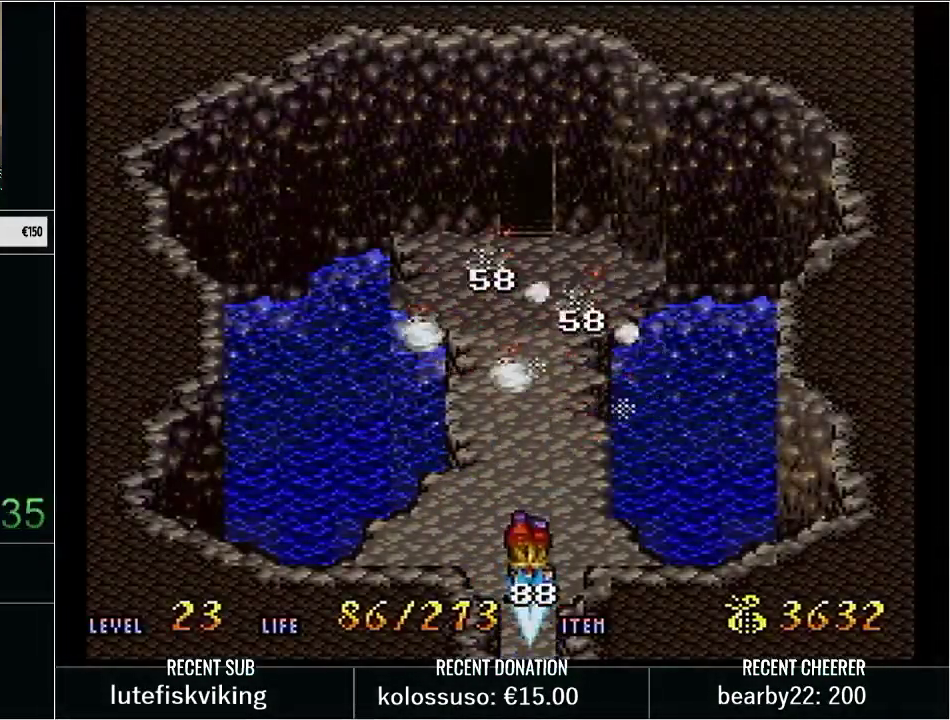
{"buttons": ["Y", "DPAD_UP"], "events": [[67, "DPAD_DOWN", "up"], [100, "Y", "down"], [200, "DPAD_UP", "down"]]}
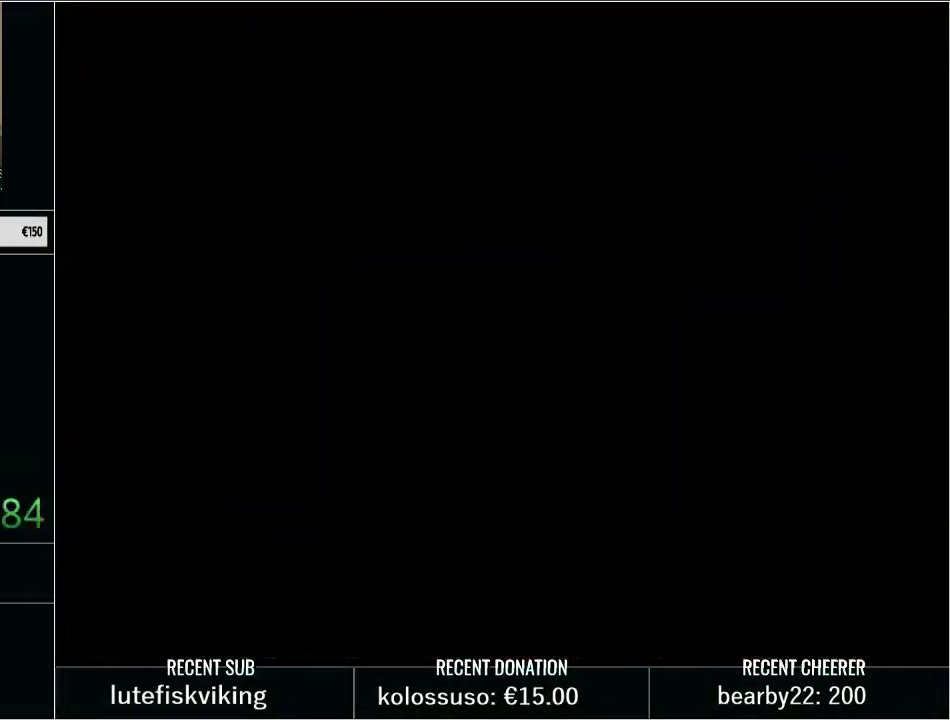
{"buttons": ["Y", "DPAD_UP"], "events": []}
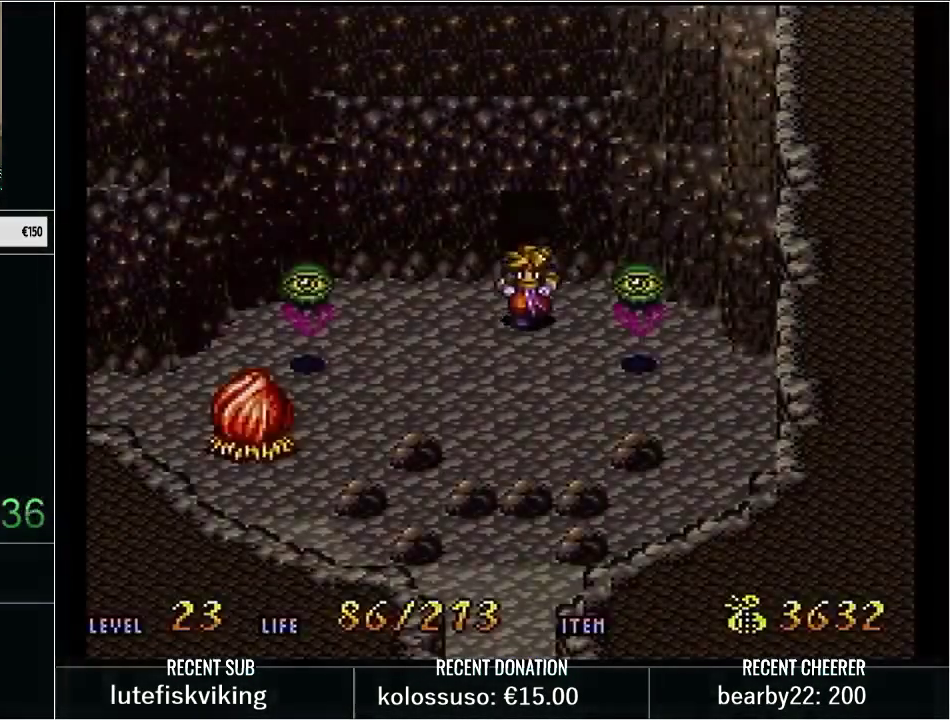
{"buttons": ["Y", "DPAD_UP"], "events": []}